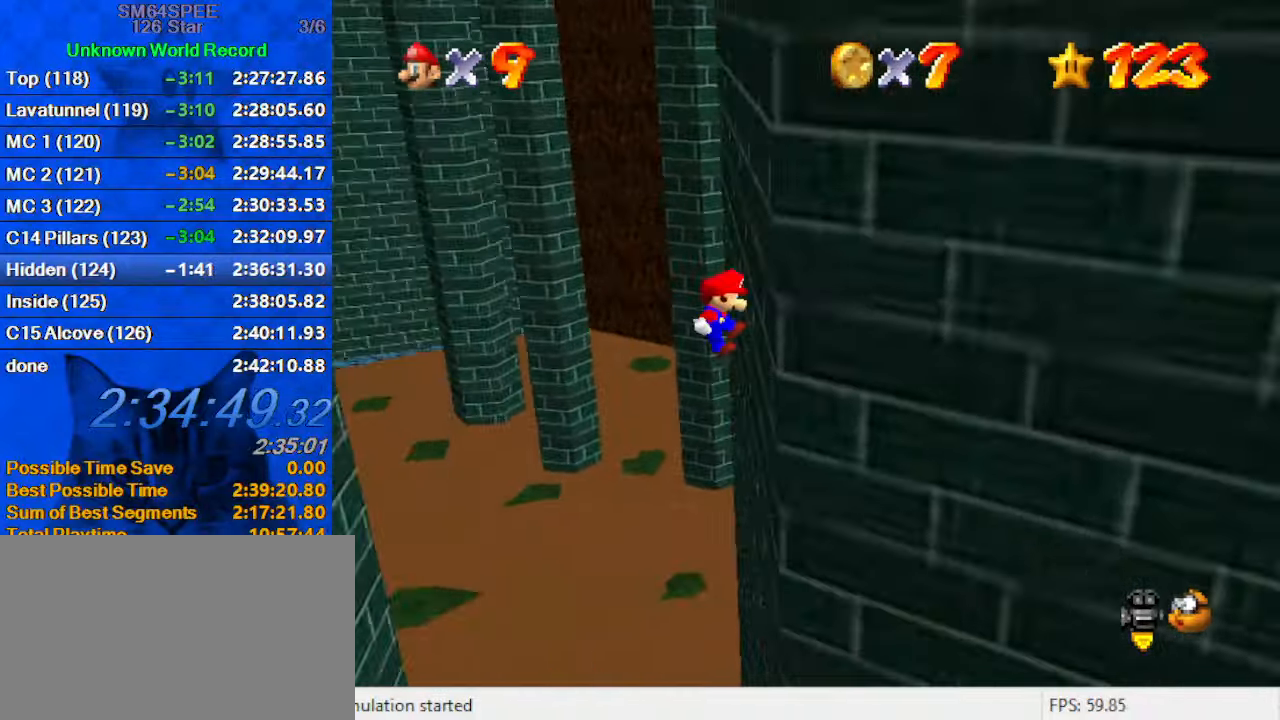
Gameplay with keyboard; each line is a JSON object with the keys held at the frame after it. "events" lists presses ("down") and releases ("up") of "a", "c", "ctrl", "d", "down", "left", "return", "right", "s", "shift", "up", "w", "x" and "y" between this image and that frame as [ms after this image, input, new state], when the widget could be followed in between. No other keys are recorded. Mouse input is not recorded.
{"keys": ["left", "shift"], "events": [[33, "left", "down"], [33, "right", "up"], [33, "shift", "down"]]}
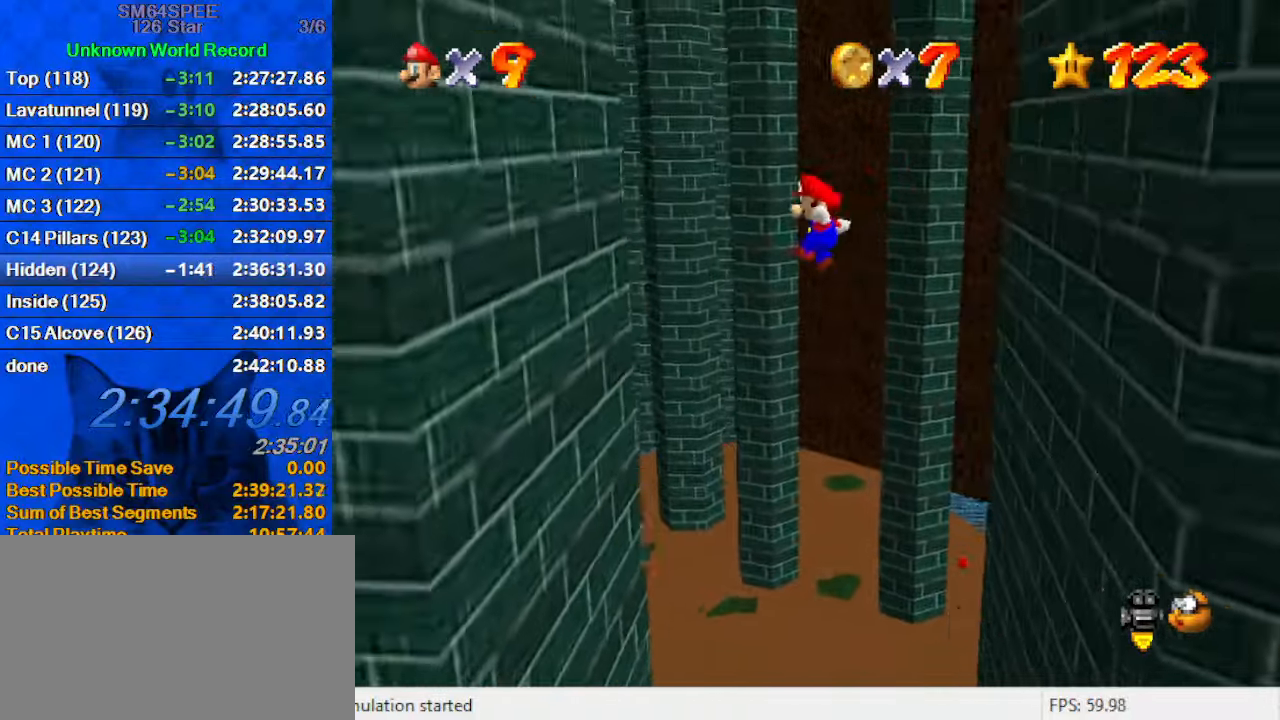
{"keys": ["right", "shift"], "events": [[367, "shift", "up"], [467, "right", "down"], [500, "left", "up"], [500, "shift", "down"]]}
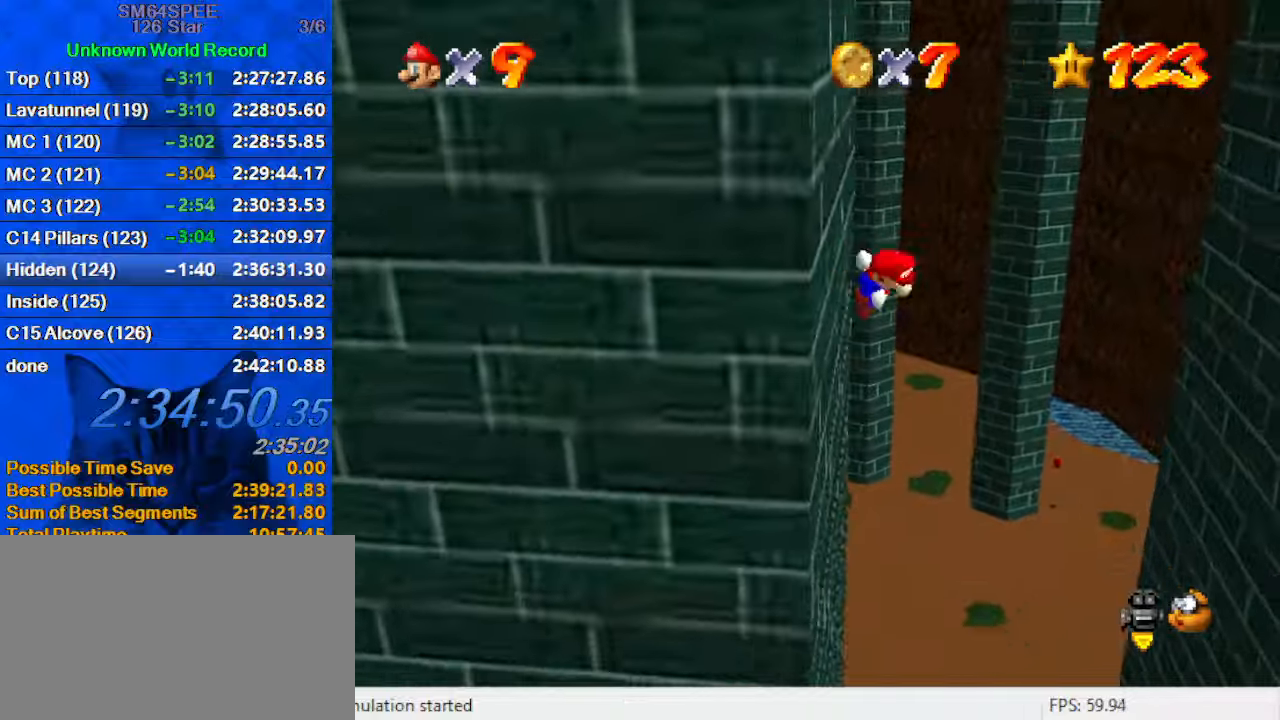
{"keys": ["right", "shift"], "events": []}
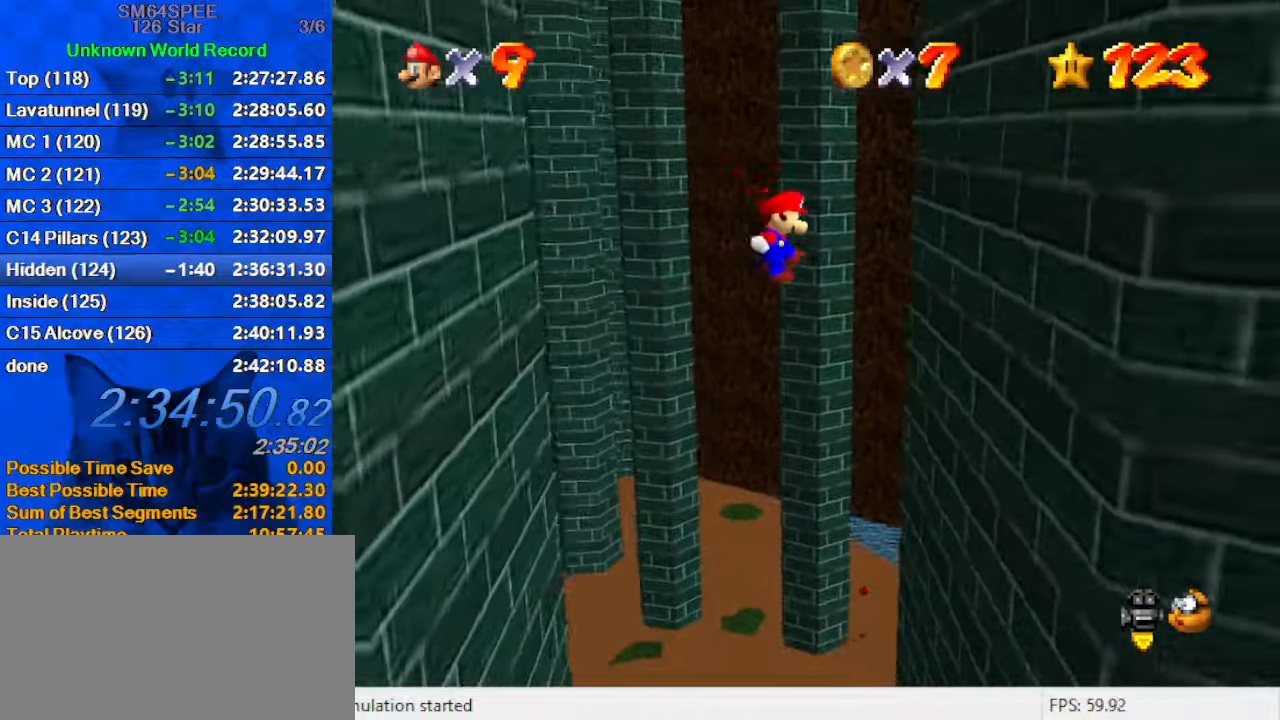
{"keys": ["left", "shift"], "events": [[300, "shift", "up"], [434, "left", "down"], [434, "right", "up"], [434, "shift", "down"]]}
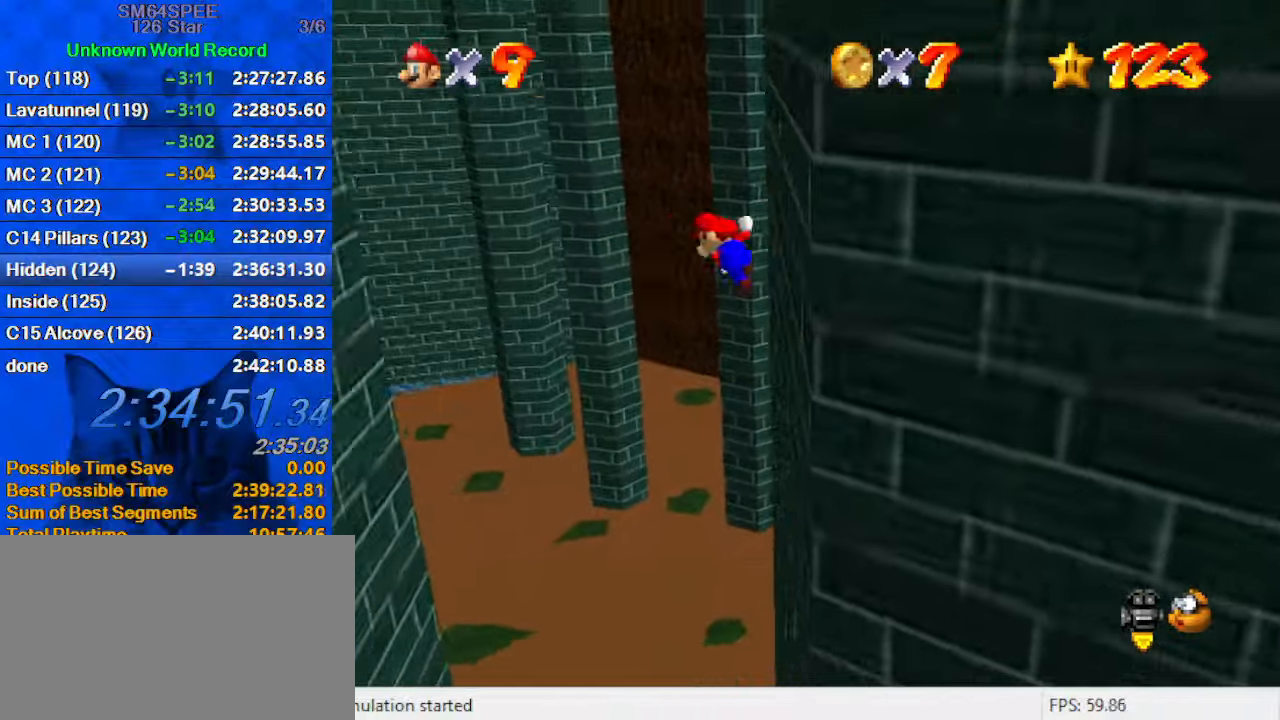
{"keys": ["left", "shift"], "events": []}
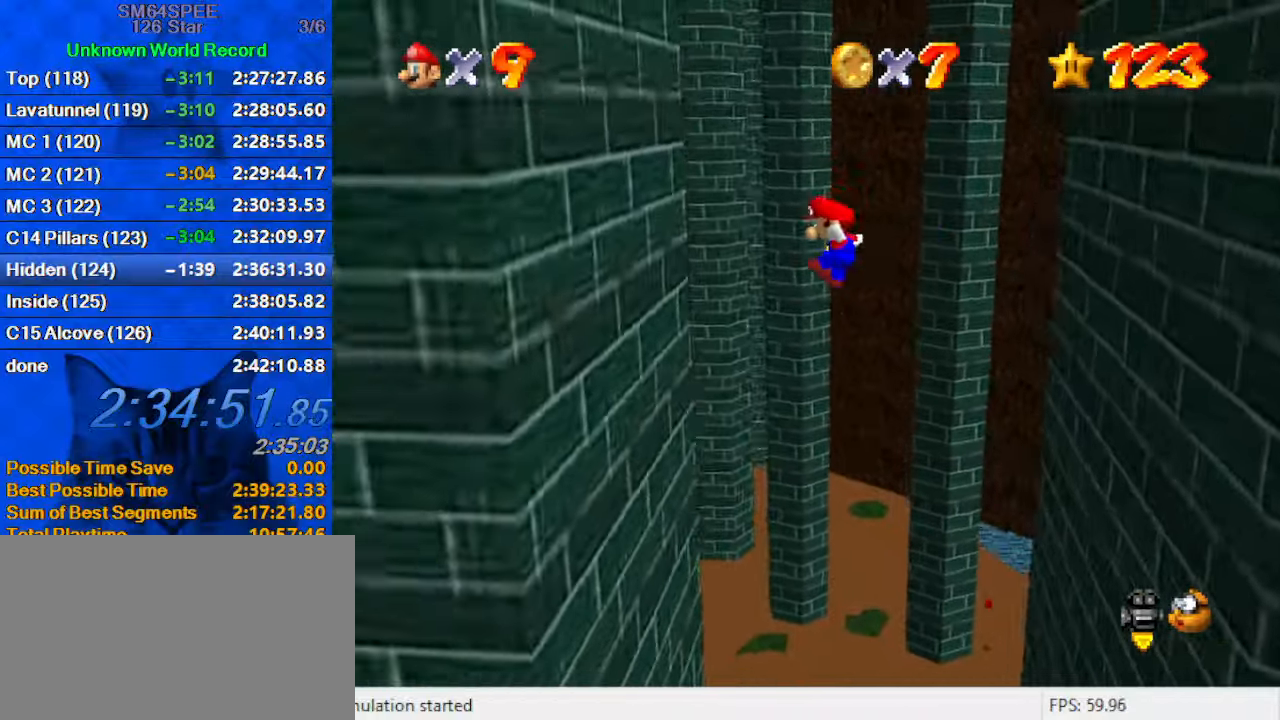
{"keys": ["right", "shift"], "events": [[300, "shift", "up"], [367, "left", "up"], [367, "right", "down"], [367, "shift", "down"]]}
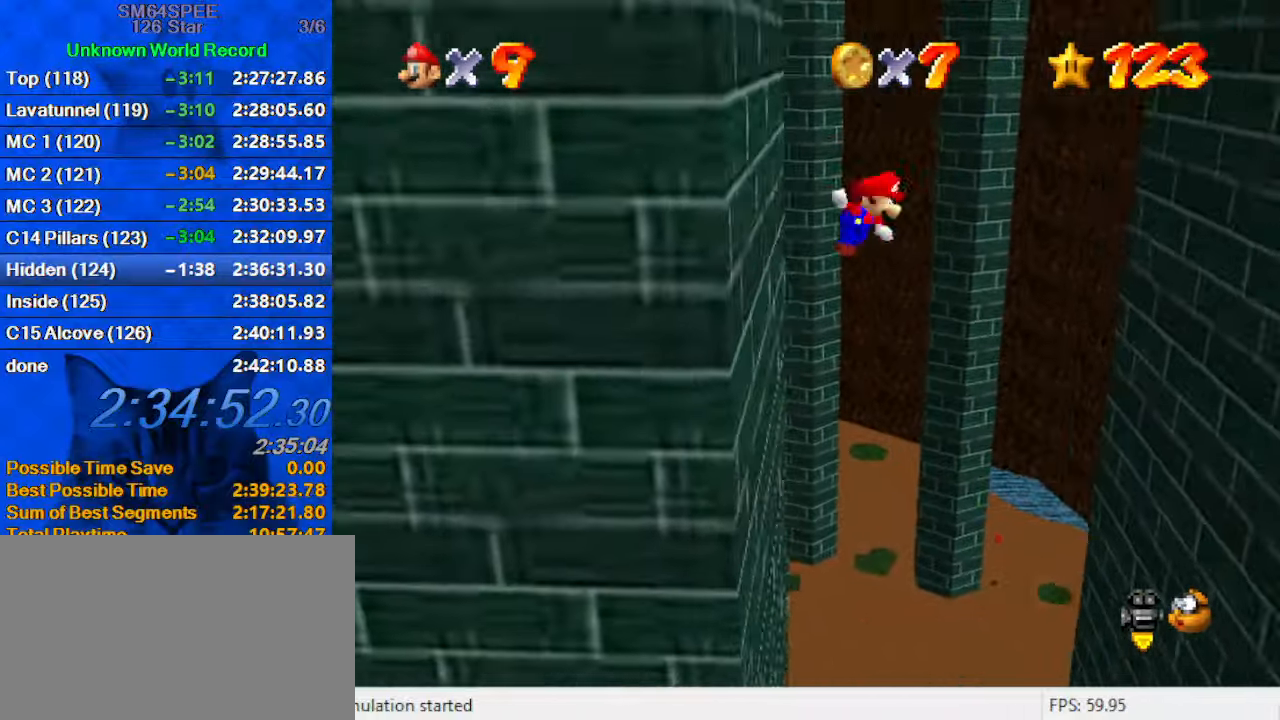
{"keys": ["right", "shift"], "events": []}
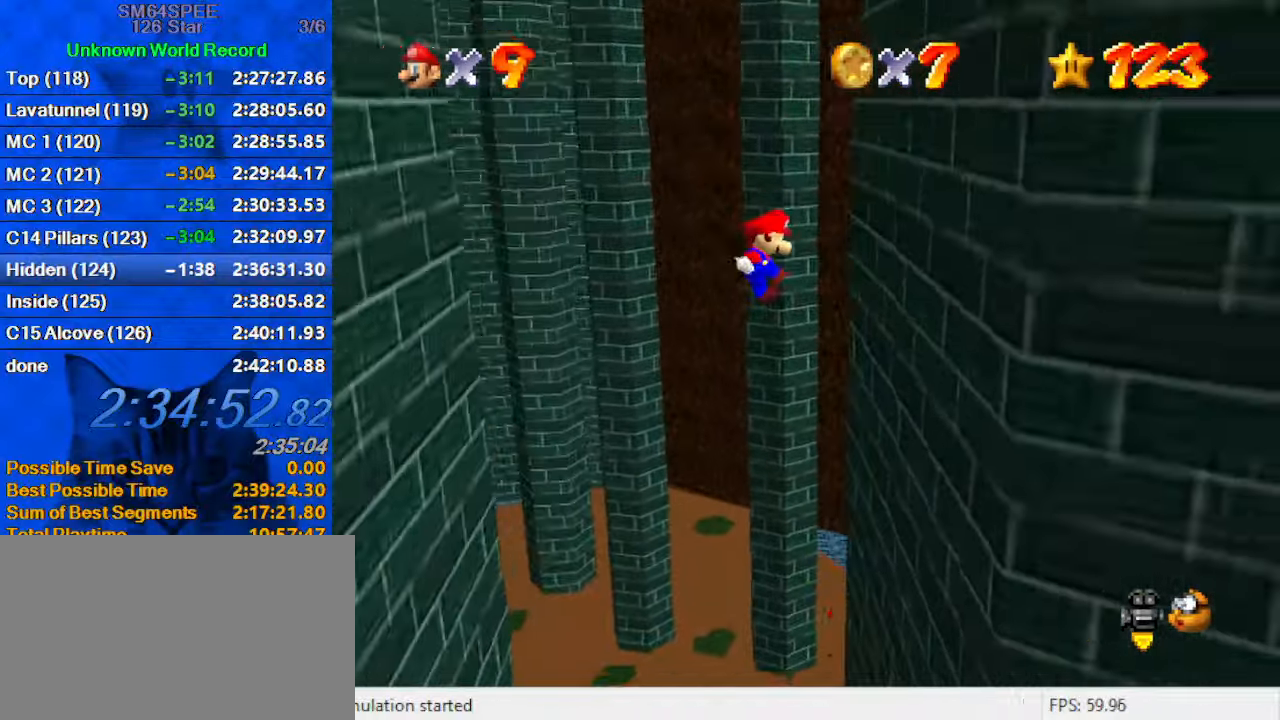
{"keys": ["left", "shift"], "events": [[200, "shift", "up"], [300, "left", "down"], [367, "right", "up"], [367, "shift", "down"]]}
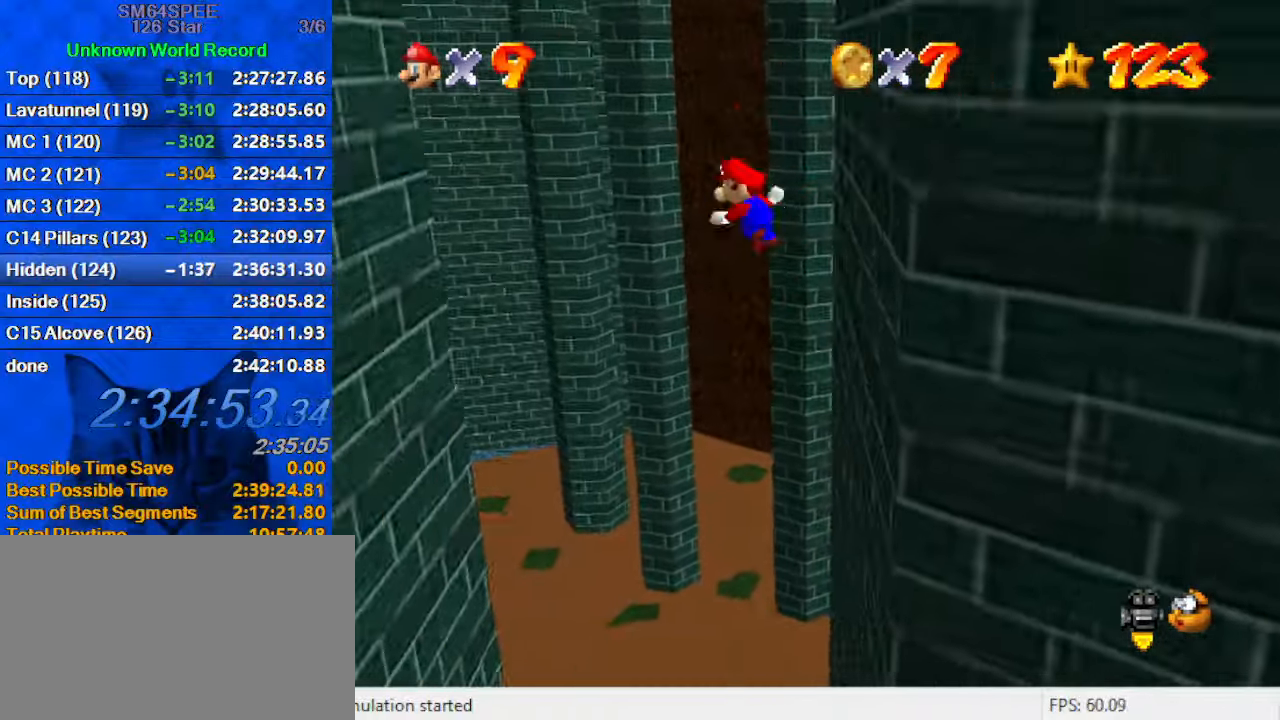
{"keys": ["left", "shift"], "events": []}
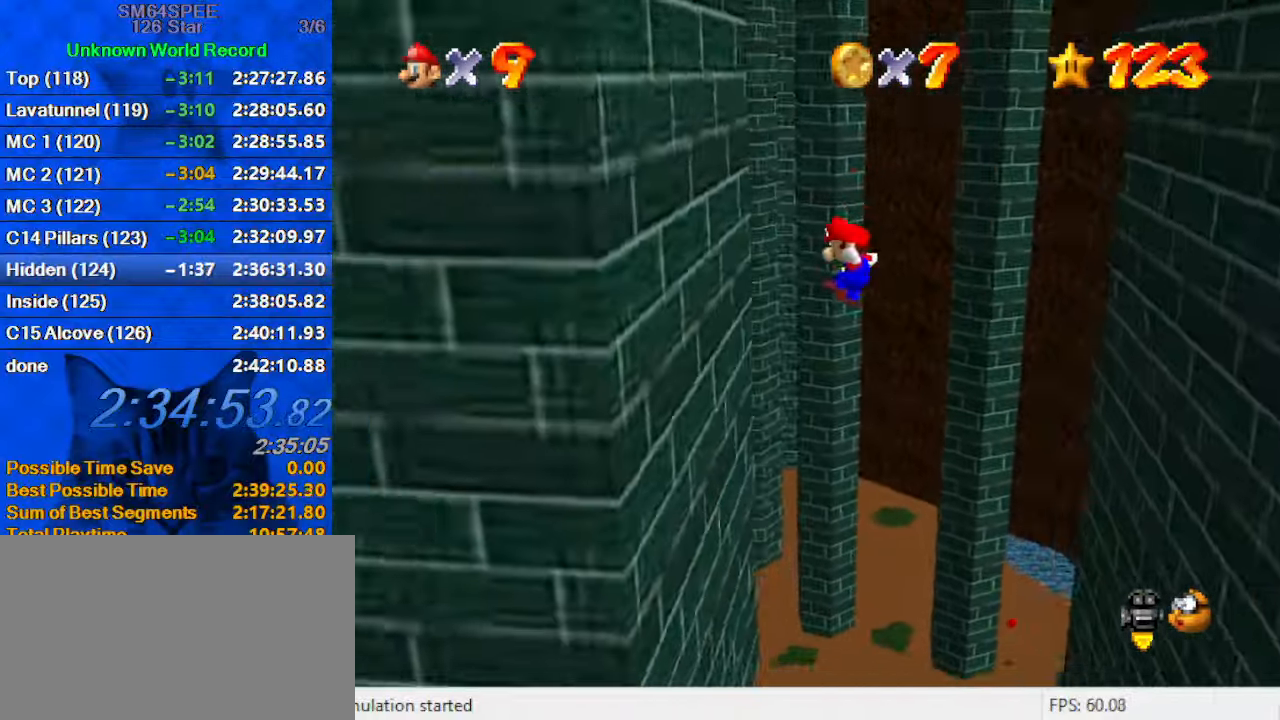
{"keys": ["right", "shift"], "events": [[200, "shift", "up"], [234, "right", "down"], [267, "left", "up"], [267, "shift", "down"]]}
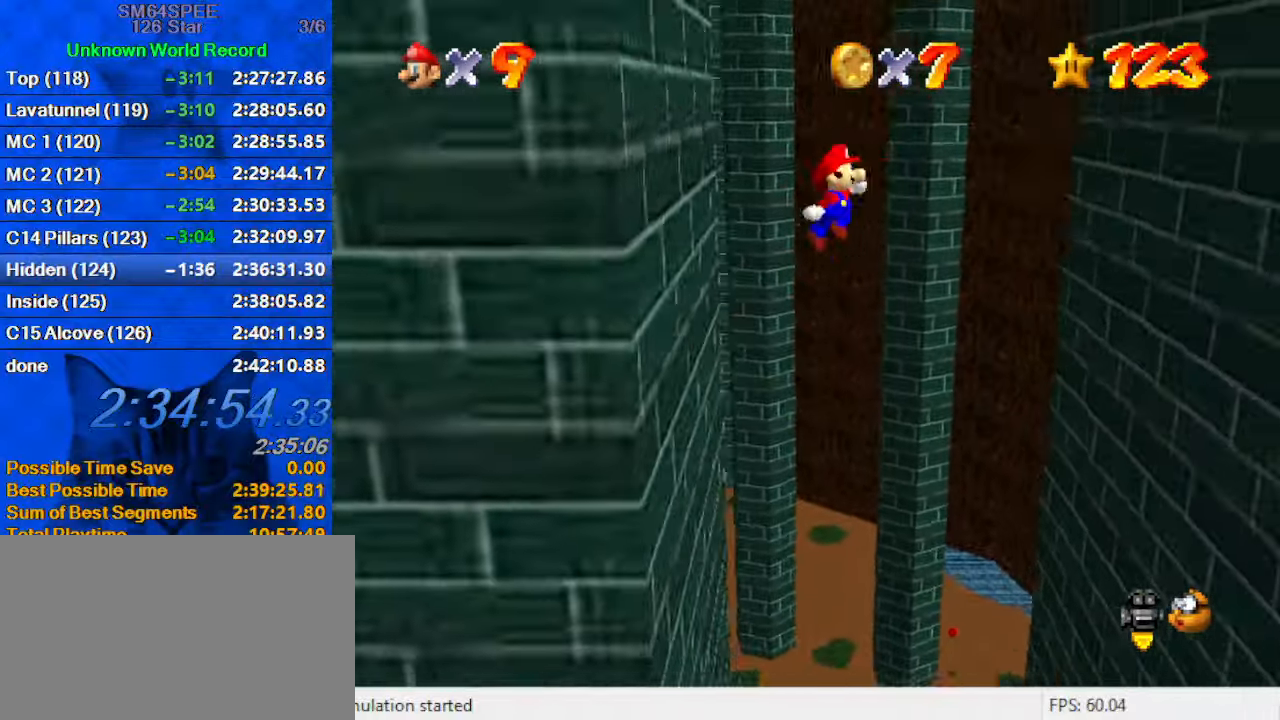
{"keys": ["right", "shift"], "events": []}
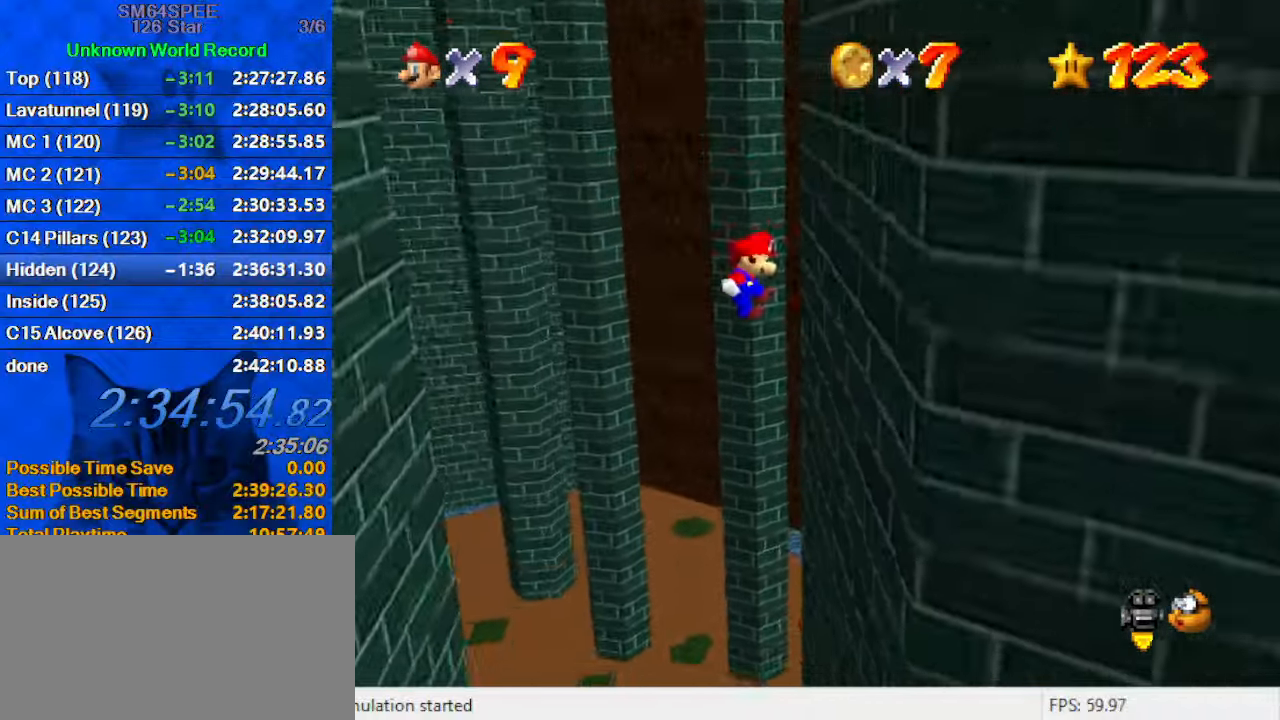
{"keys": ["left", "shift"], "events": [[67, "shift", "up"], [200, "left", "down"], [200, "right", "up"], [200, "shift", "down"]]}
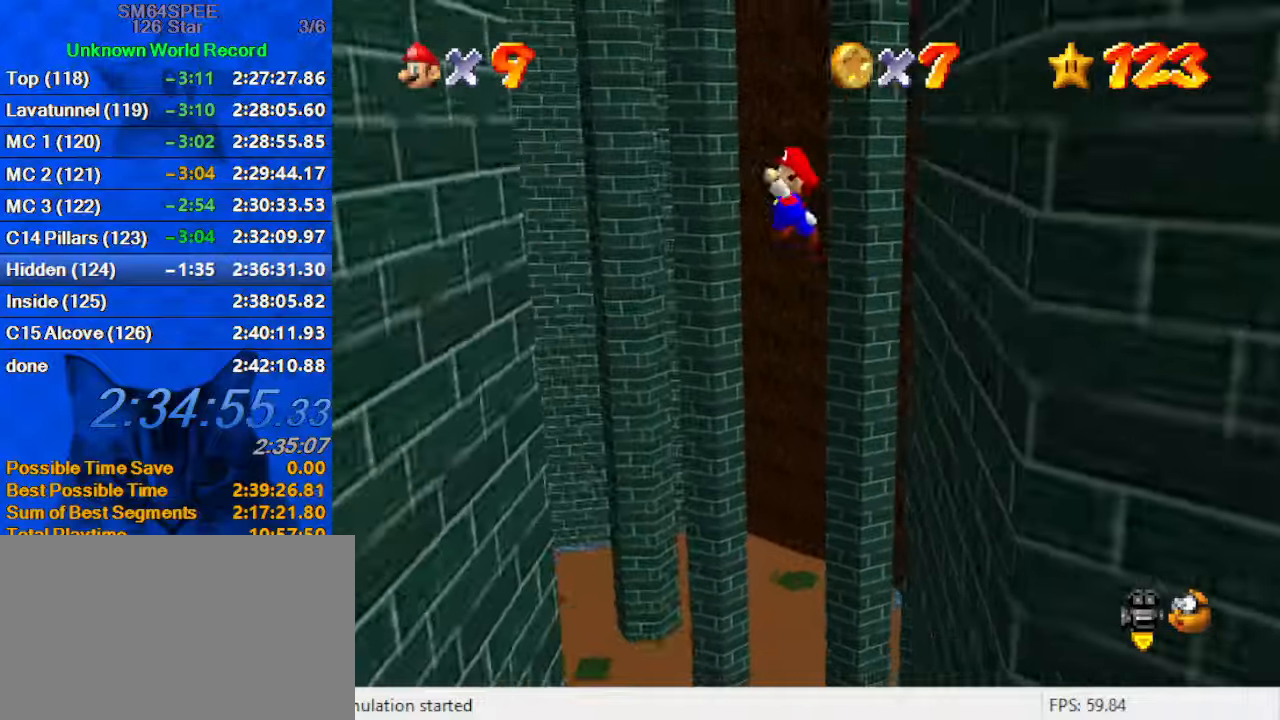
{"keys": ["left"], "events": [[500, "shift", "up"]]}
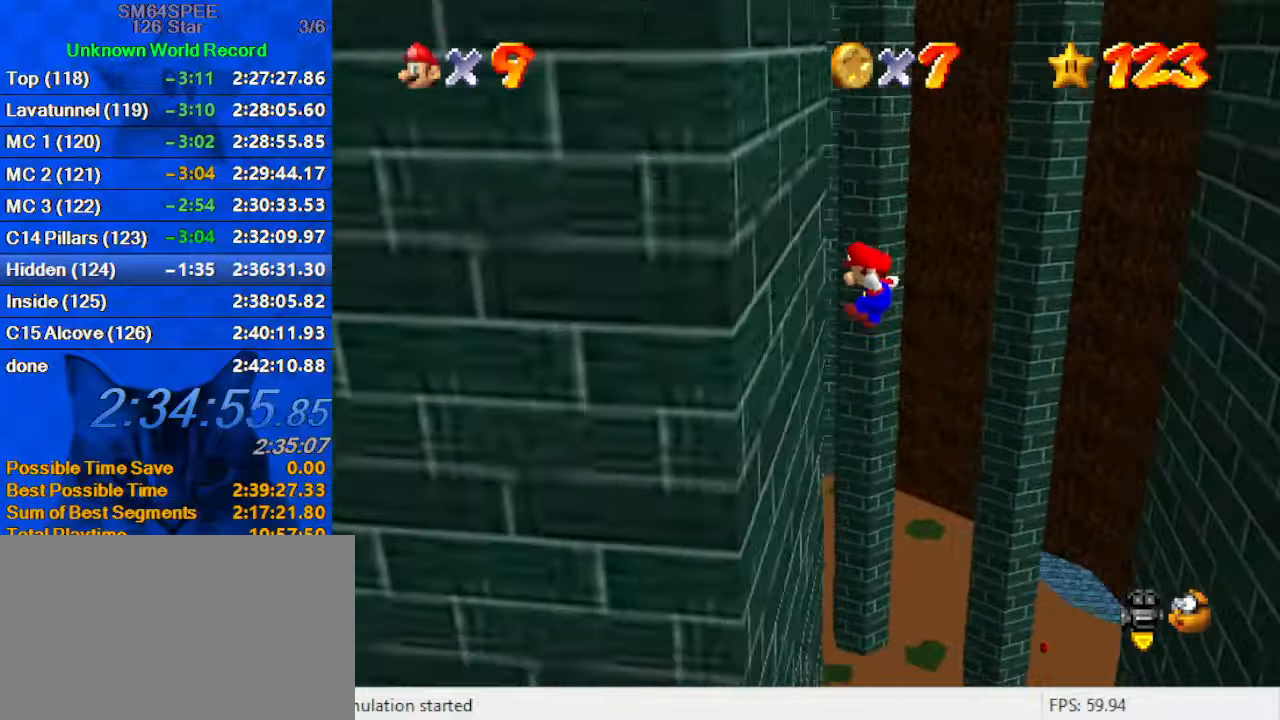
{"keys": ["right", "shift"], "events": [[133, "left", "up"], [133, "right", "down"], [133, "shift", "down"]]}
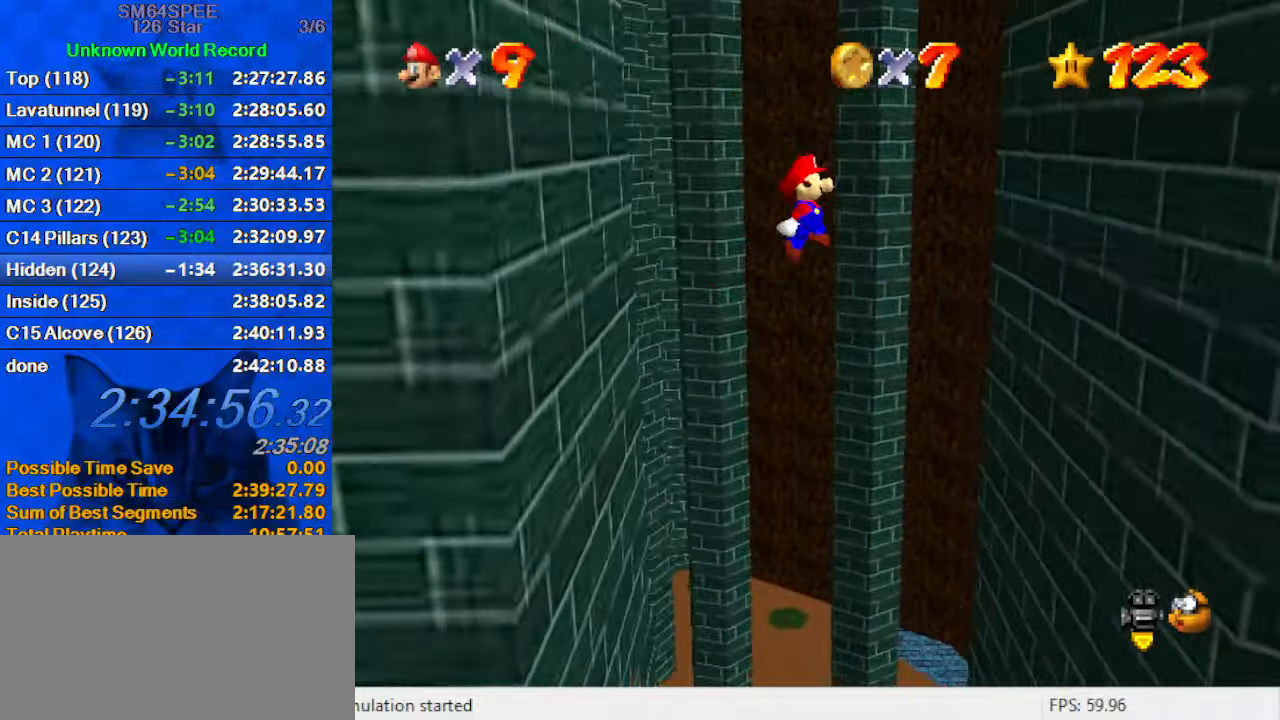
{"keys": ["right"], "events": [[500, "shift", "up"]]}
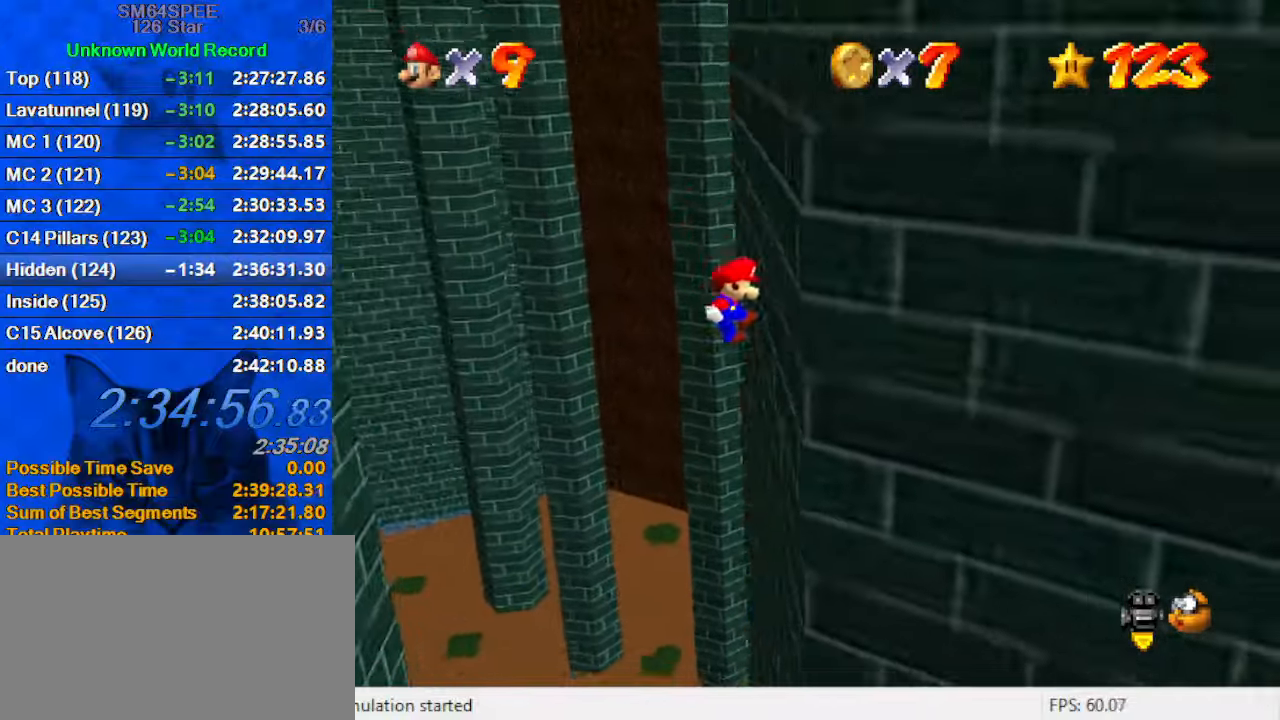
{"keys": ["left", "shift"], "events": [[66, "left", "down"], [133, "right", "up"], [133, "shift", "down"]]}
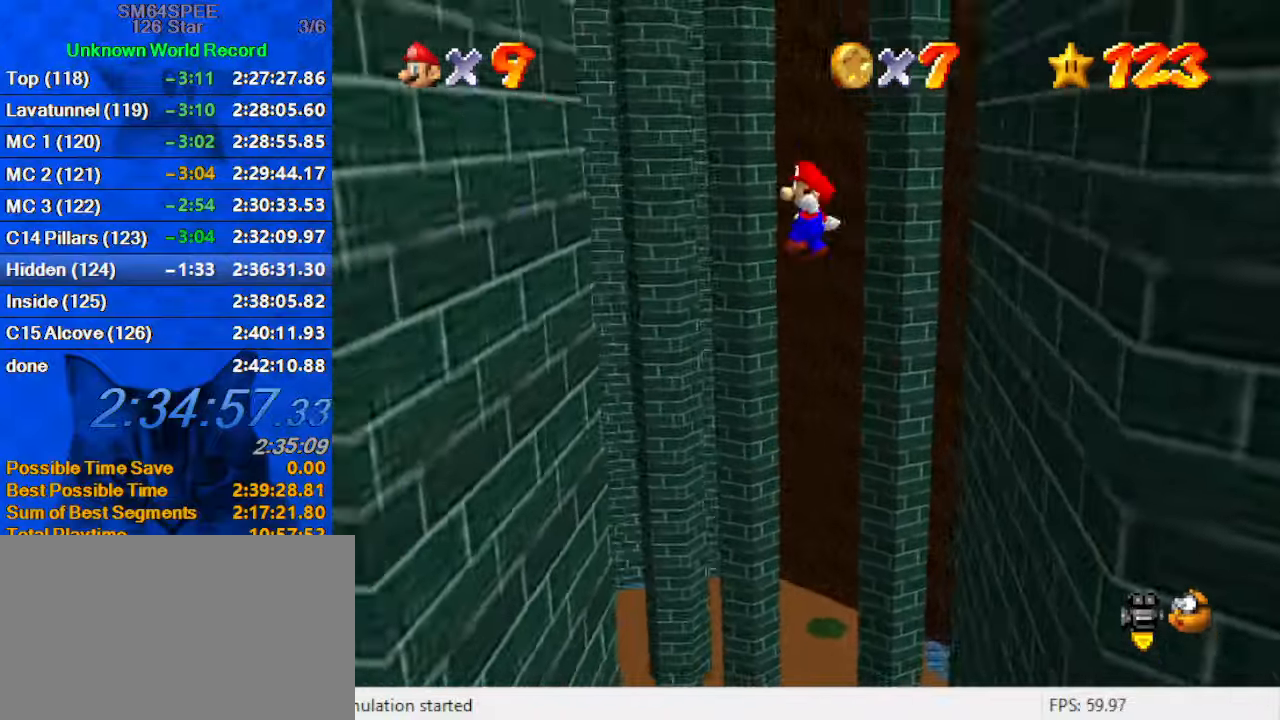
{"keys": ["left", "right"], "events": [[466, "shift", "up"], [500, "right", "down"]]}
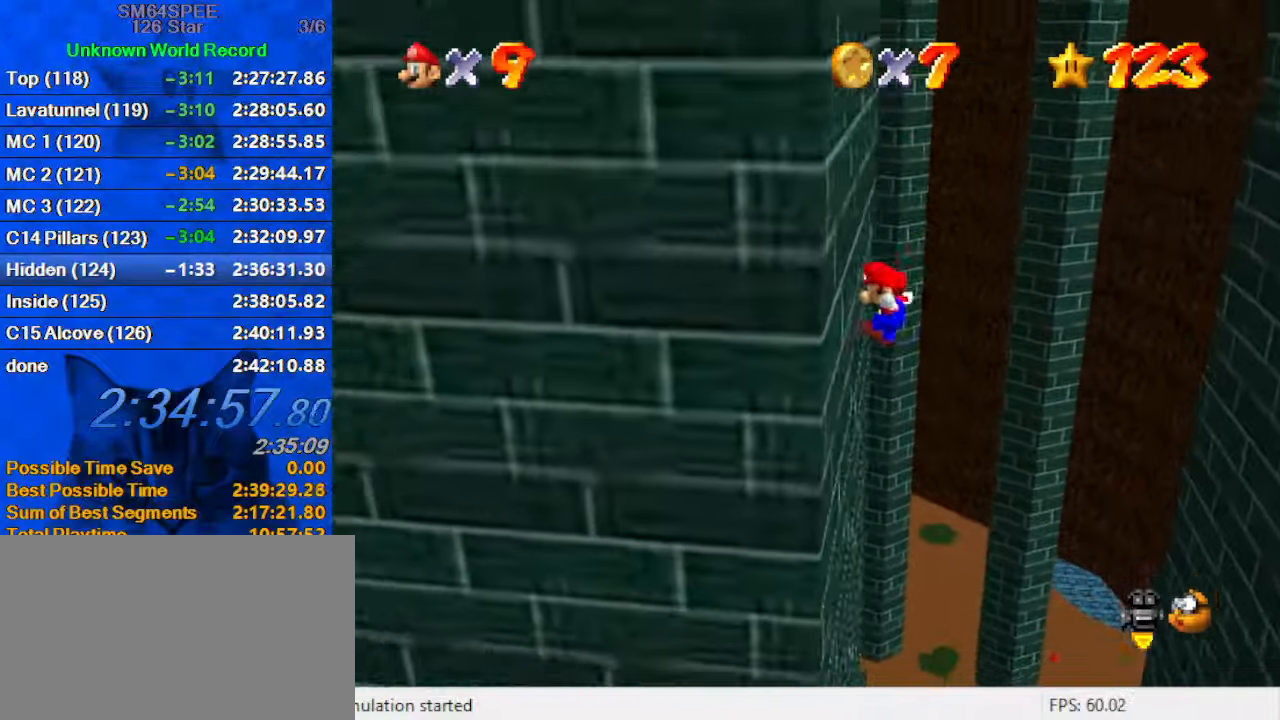
{"keys": ["right", "shift"], "events": [[66, "left", "up"], [66, "shift", "down"]]}
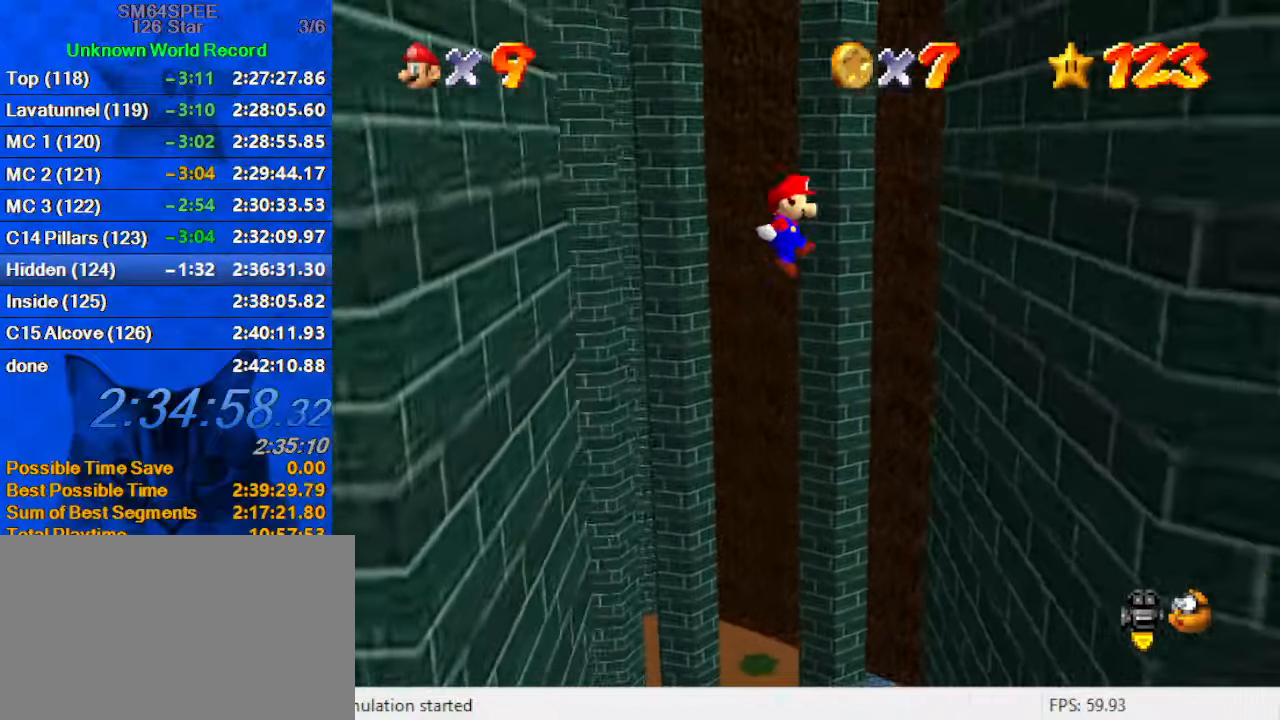
{"keys": ["left", "shift"], "events": [[366, "shift", "up"], [433, "left", "down"], [500, "right", "up"], [500, "shift", "down"]]}
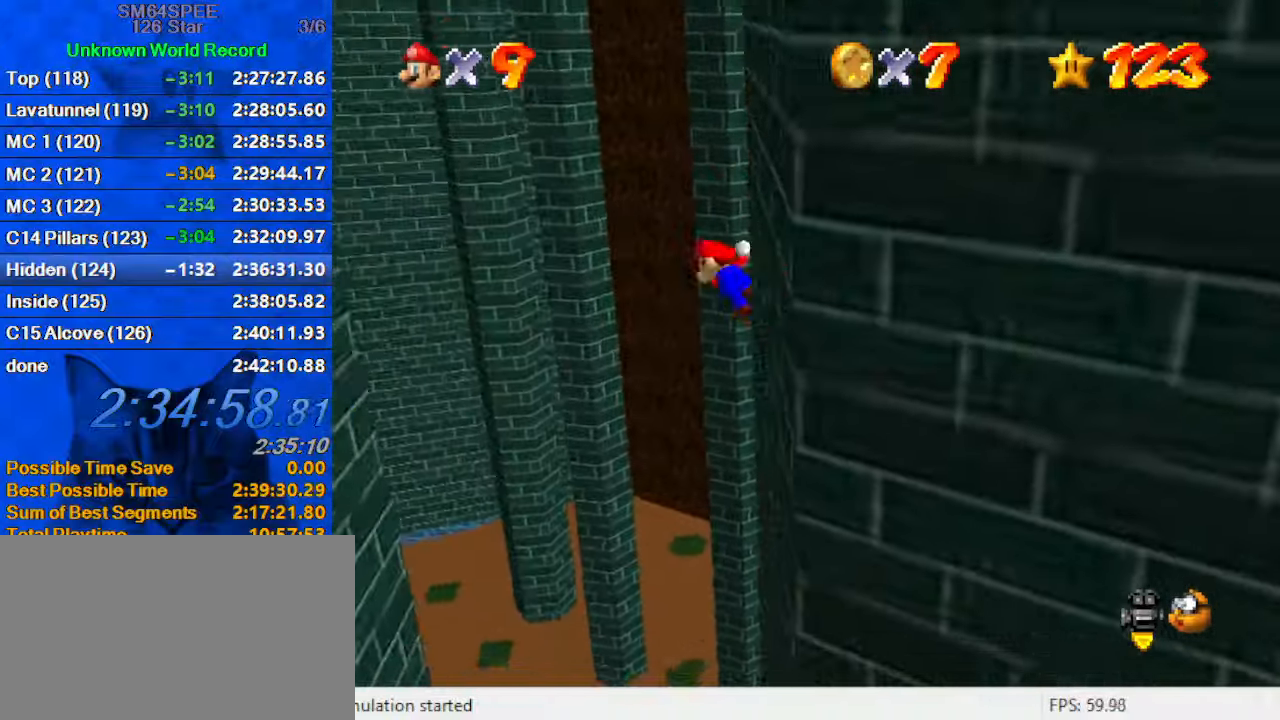
{"keys": ["left", "shift"], "events": []}
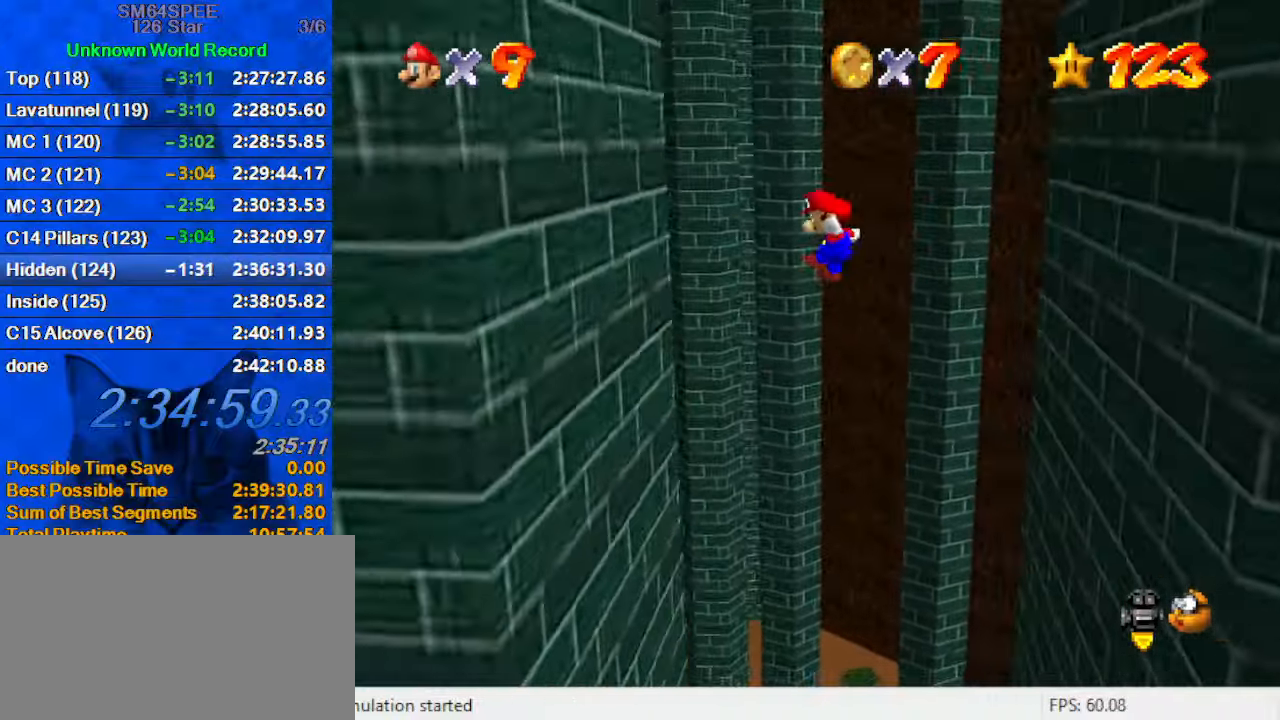
{"keys": ["right", "shift"], "events": [[266, "shift", "up"], [366, "right", "down"], [366, "shift", "down"], [433, "left", "up"]]}
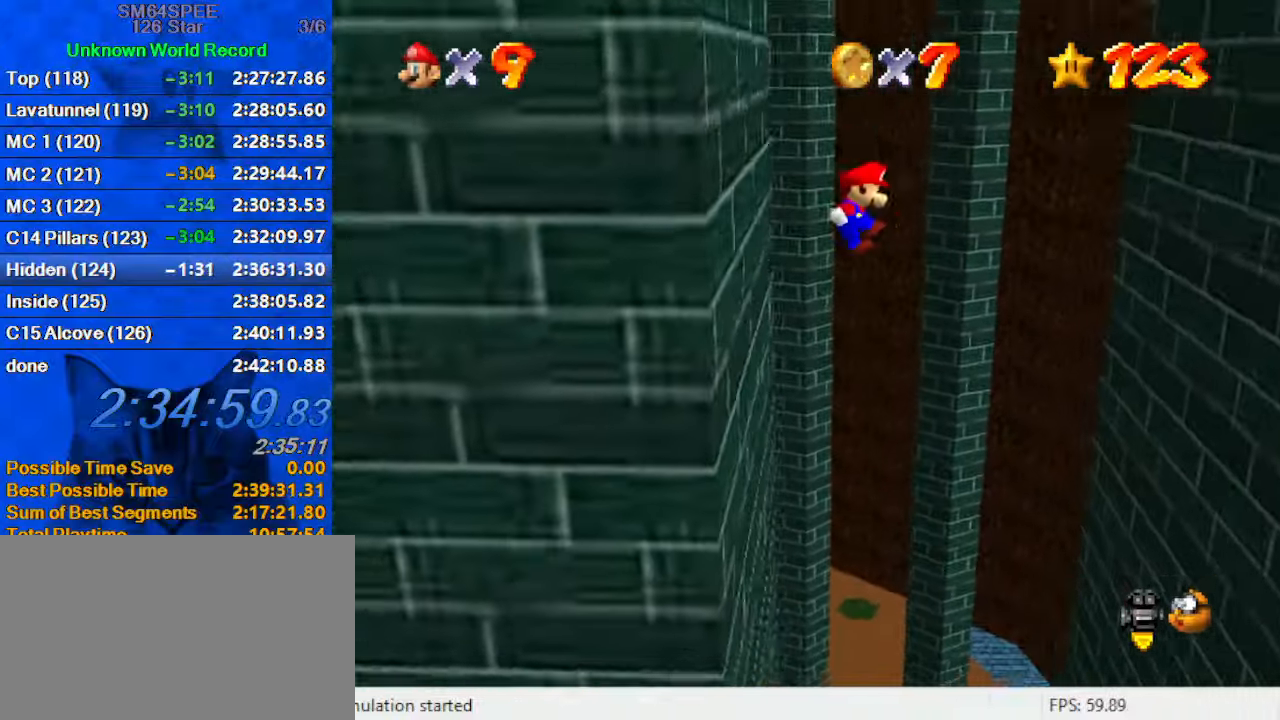
{"keys": ["right", "shift"], "events": []}
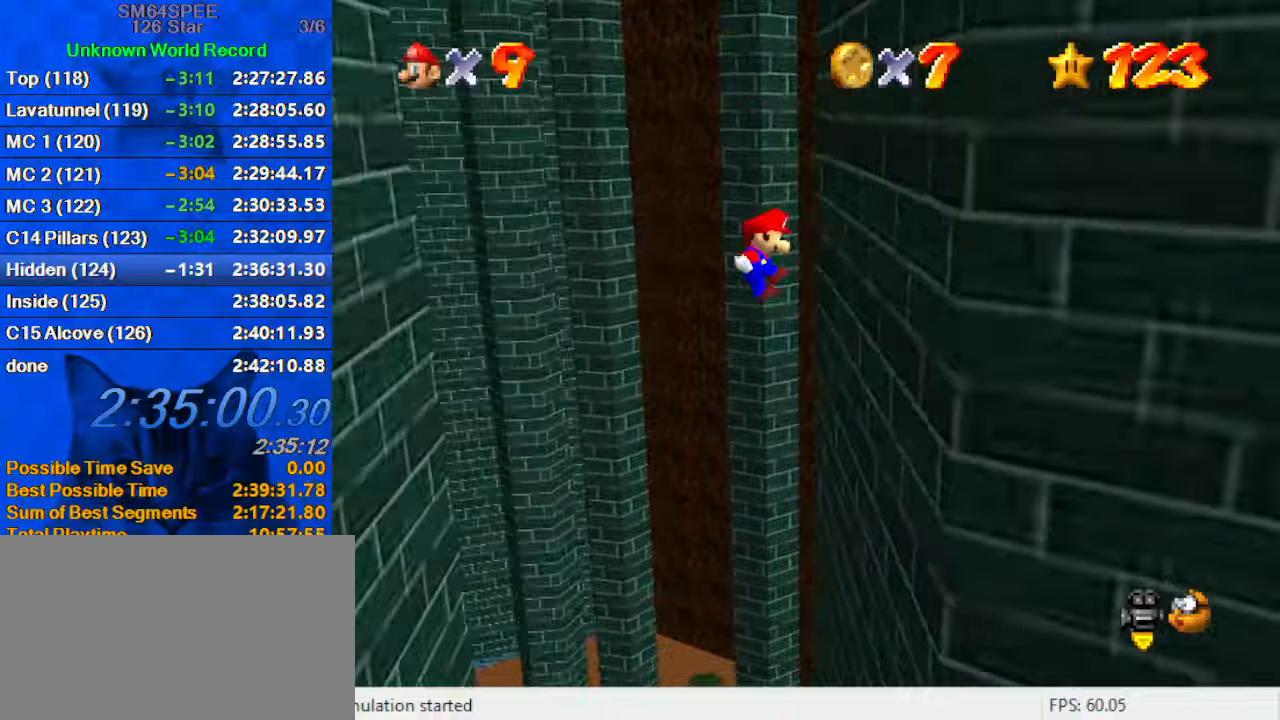
{"keys": ["left", "shift"], "events": [[133, "shift", "up"], [233, "left", "down"], [267, "right", "up"], [267, "shift", "down"]]}
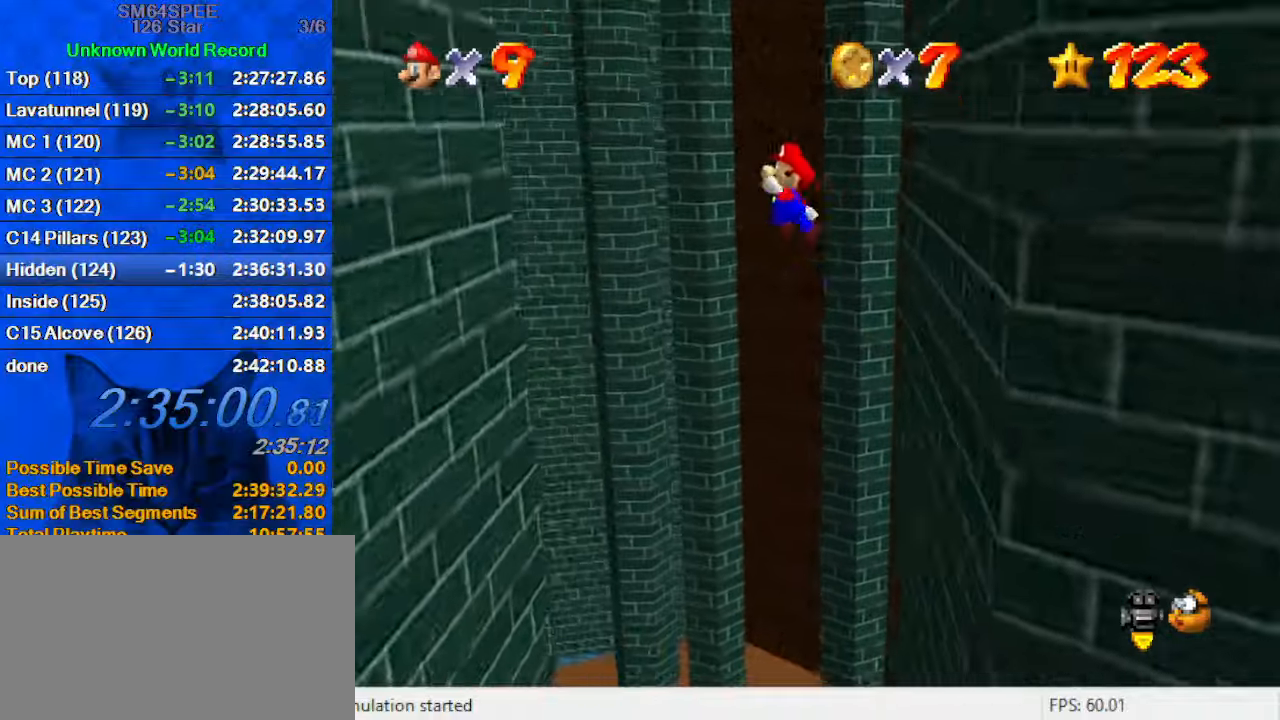
{"keys": ["left", "shift"], "events": []}
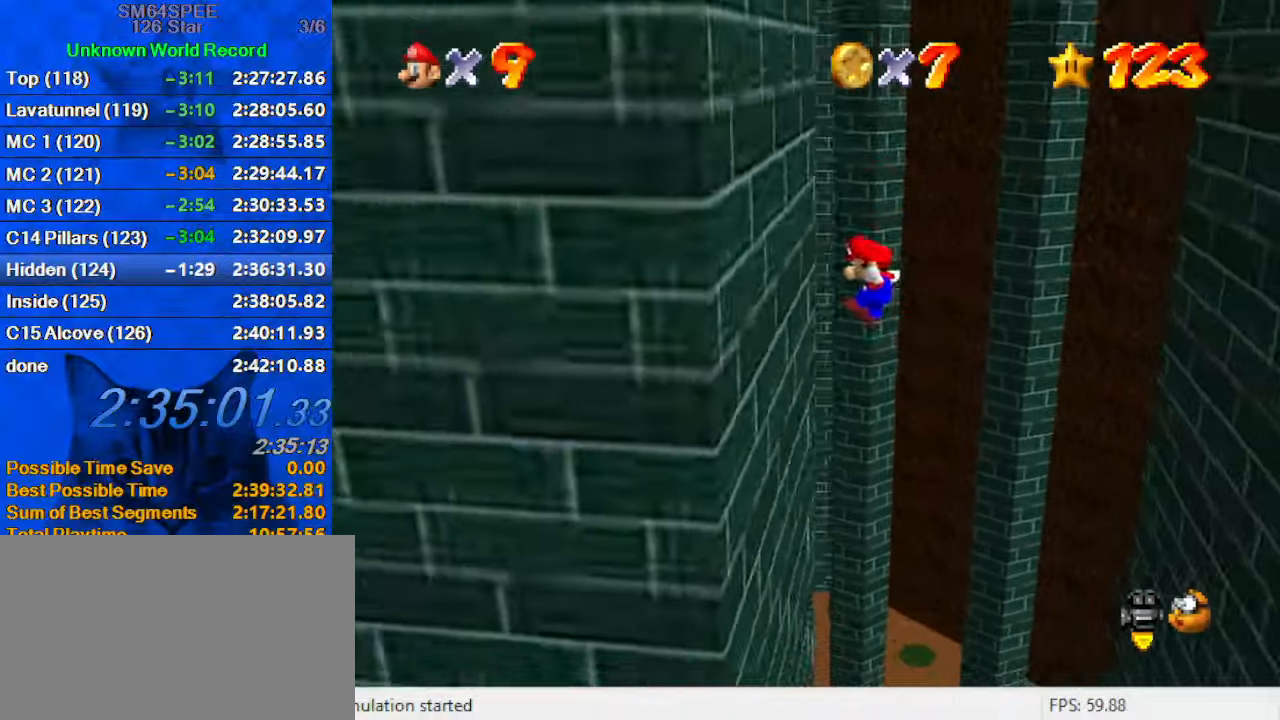
{"keys": ["right", "shift"], "events": [[100, "shift", "up"], [200, "left", "up"], [200, "right", "down"], [200, "shift", "down"]]}
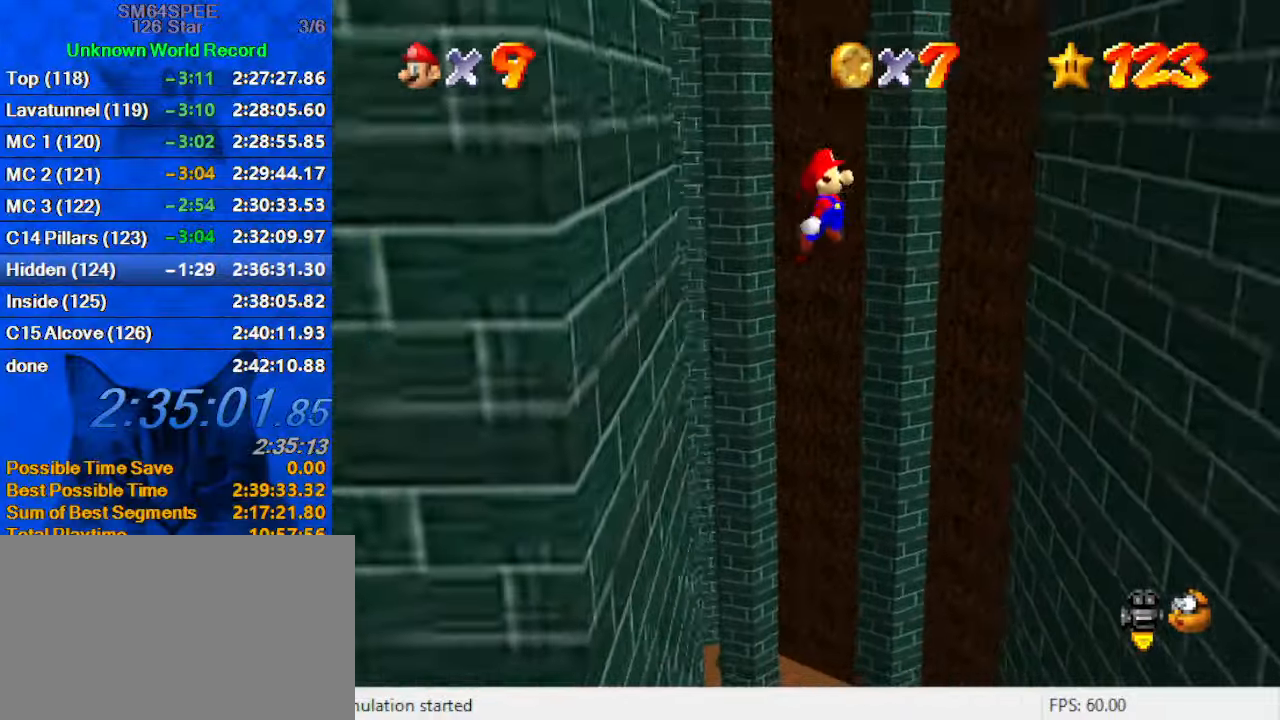
{"keys": ["right", "shift"], "events": []}
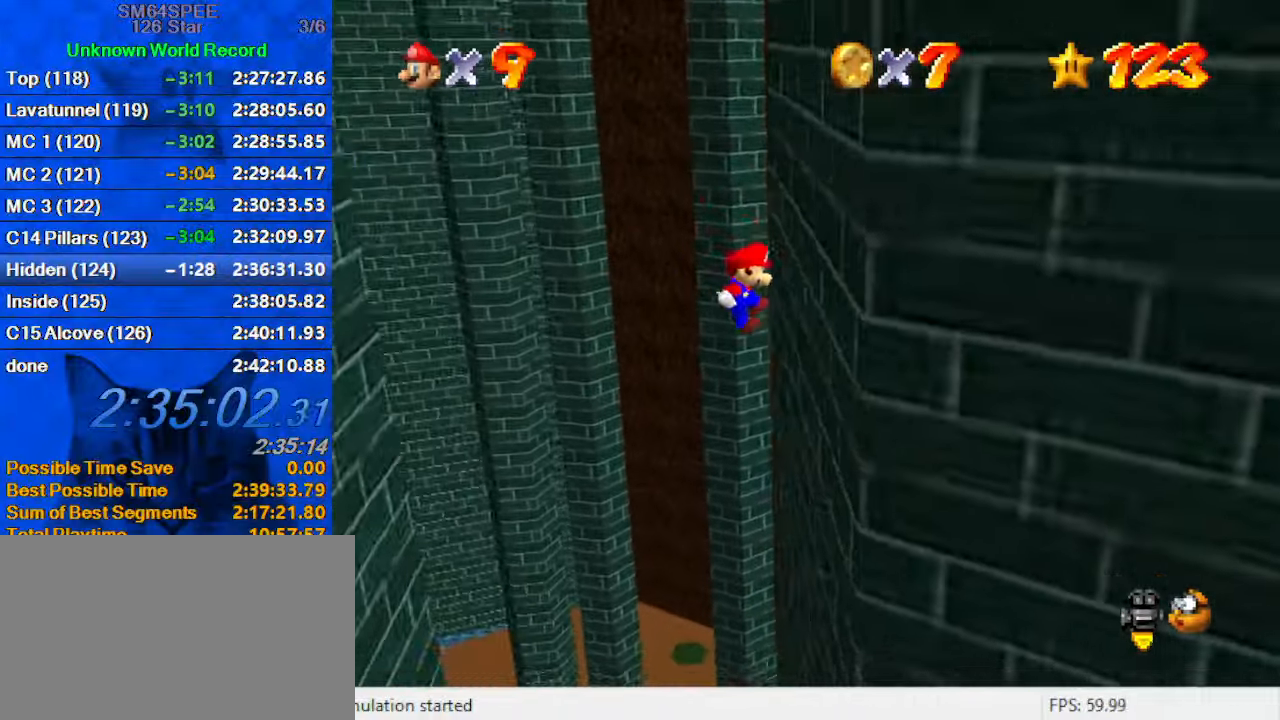
{"keys": ["left", "shift"], "events": [[33, "shift", "up"], [167, "left", "down"], [167, "right", "up"], [167, "shift", "down"]]}
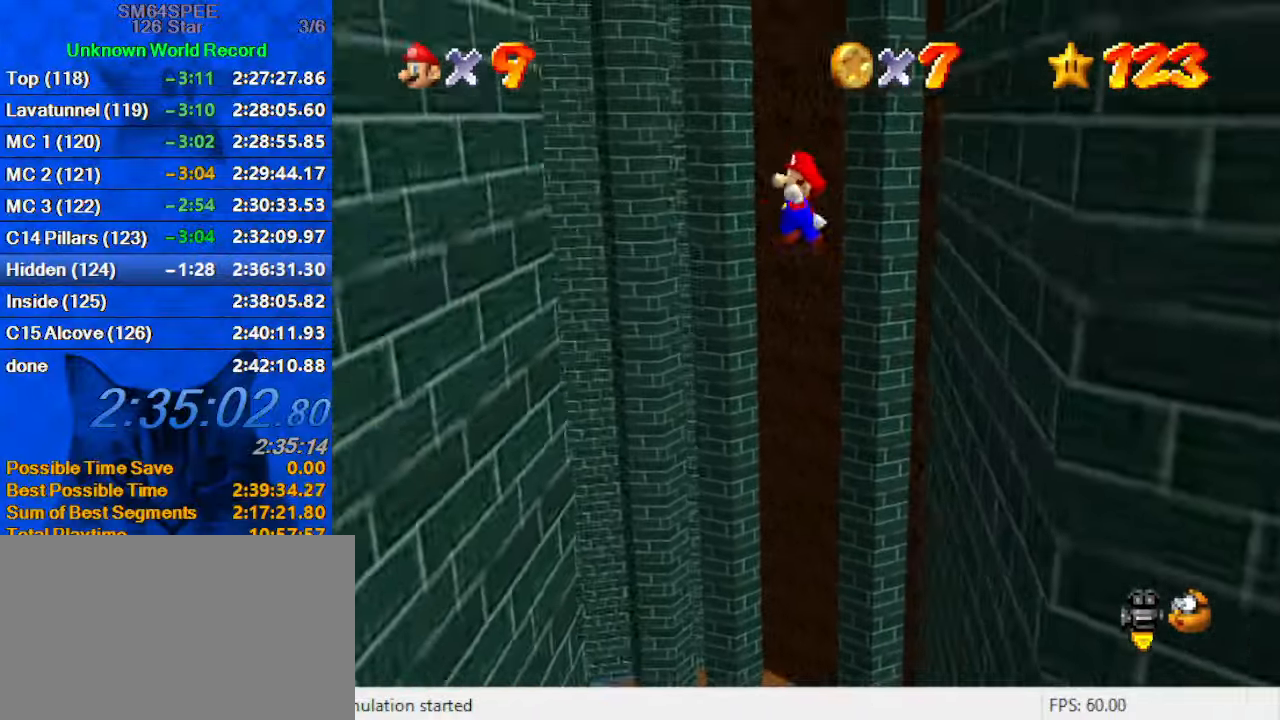
{"keys": ["left"], "events": [[467, "shift", "up"]]}
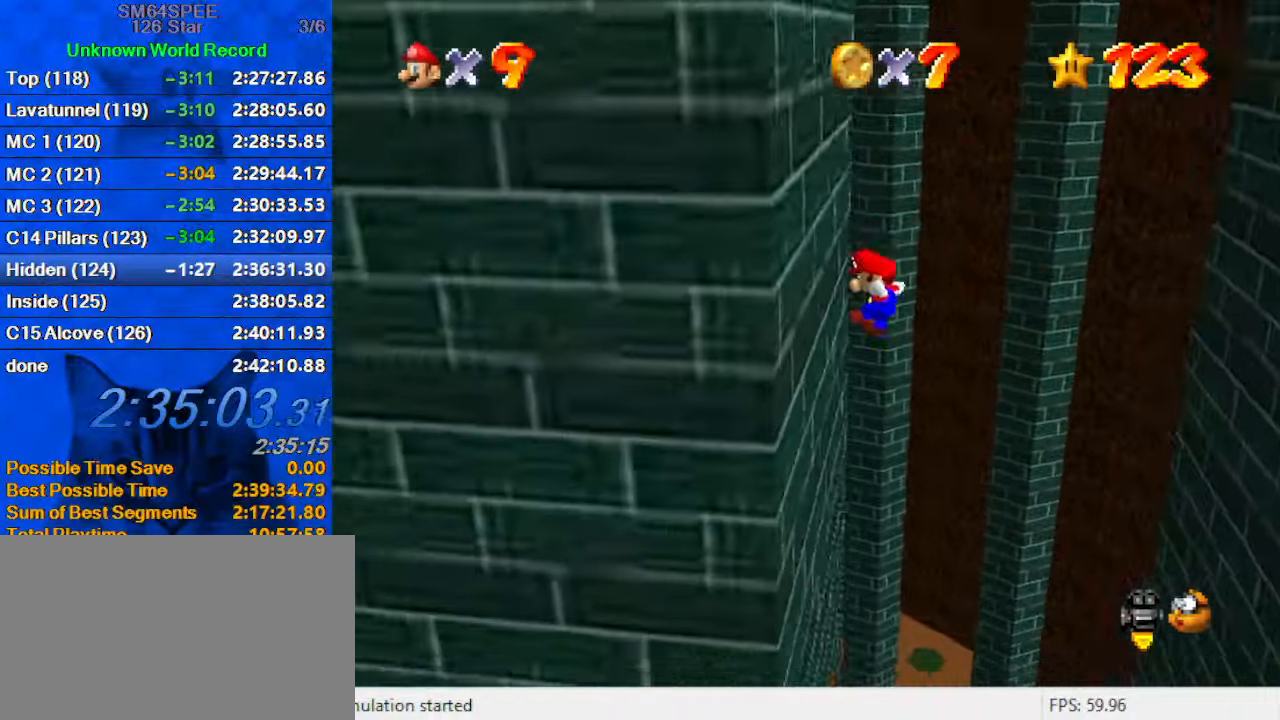
{"keys": ["right", "shift"], "events": [[100, "right", "down"], [100, "shift", "down"], [167, "left", "up"]]}
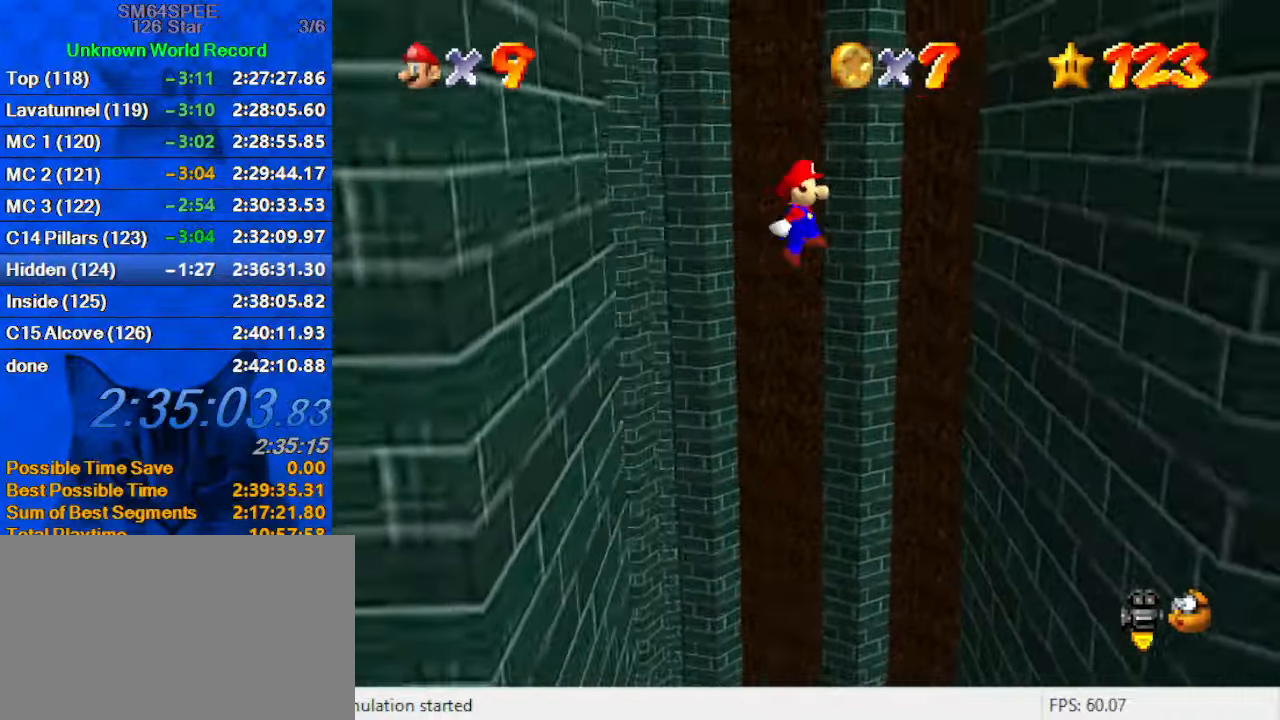
{"keys": ["right"], "events": [[433, "shift", "up"]]}